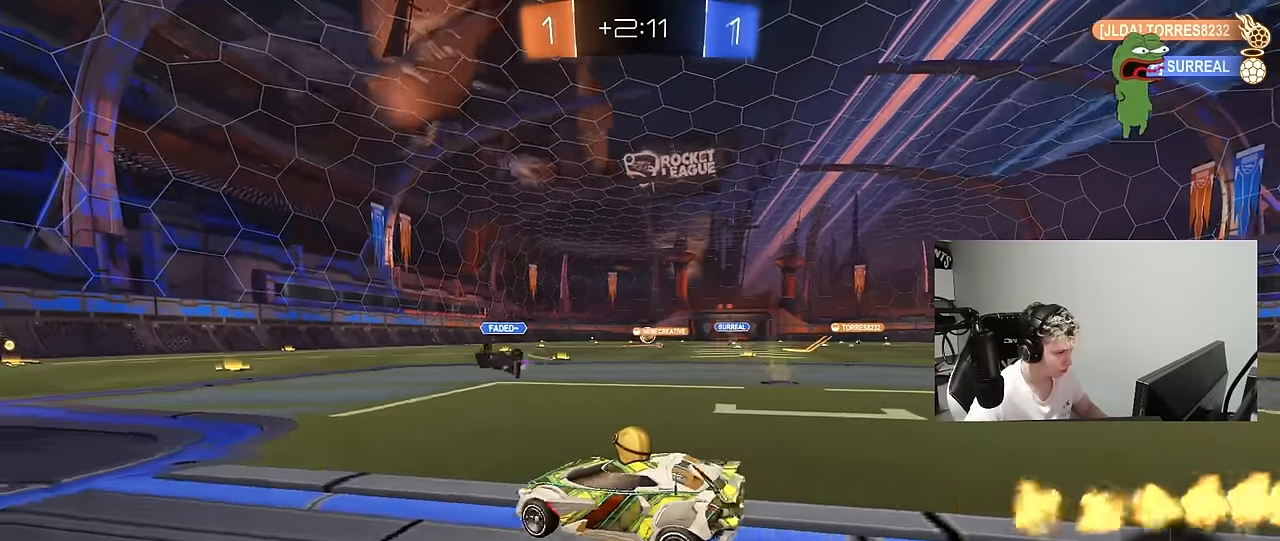
Gameplay with keyboard and mouse; each line is a JSON object with the keys and mouse buttons held at the frame after it. "events" lists presses ("down") and releases ("up") of "1", "2", "3", "4", "5", "a", "alt", "c", "caps_lock", "ctrl", "d", "e", "f", "g", "q", "r", "s", "shift", "space", "t", "tab", "v", "w", "x", "z", "mouse_left", "mouse_wheel" and "mouse_right" between this image and that frame as [ms after this image, input, new state], when the widget could be followed in between. "mouse_left", "mouse_wheel", "mouse_right" = the "left", "wheel", "right" buttons of the "mouse" list. No other keys are recorded. "wheel" means that the mouse wheel is clicked or scrolled. "mouse_move" is the direction in which the mouse moves at that frame (one of eight, or "still"), when it could be read.
{"keys": ["w"], "mouse": [], "mouse_move": "still", "events": [[467, "d", "up"]]}
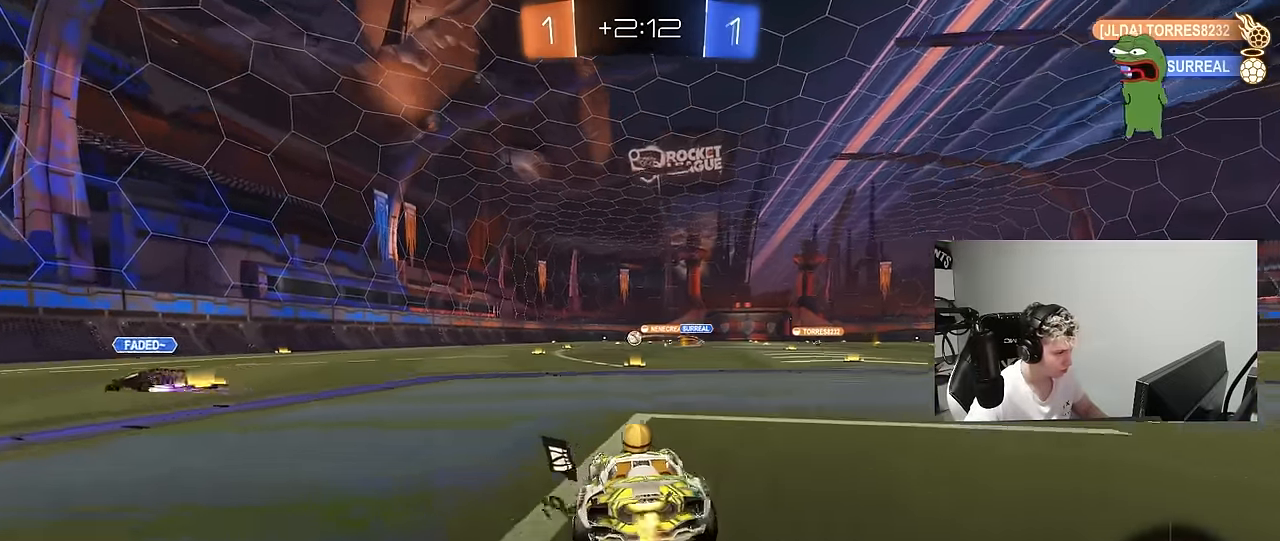
{"keys": ["d", "shift", "w"], "mouse": ["left", "right"], "mouse_move": "still", "events": [[67, "d", "down"], [200, "mouse_left", "down"], [300, "a", "down"], [300, "d", "up"], [350, "a", "up"], [350, "mouse_right", "down"], [400, "d", "down"], [434, "mouse_right", "up"], [434, "shift", "down"], [484, "mouse_right", "down"]]}
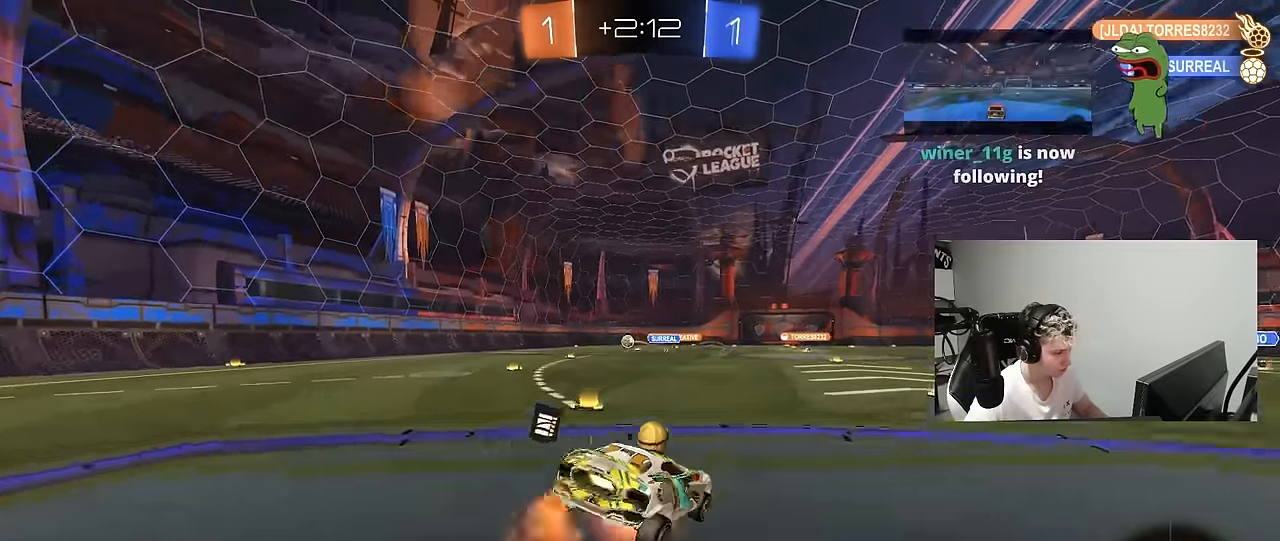
{"keys": ["d", "shift"], "mouse": ["left"], "mouse_move": "still", "events": [[34, "w", "up"], [84, "s", "down"], [134, "mouse_right", "up"], [167, "space", "down"], [317, "space", "up"], [400, "s", "up"]]}
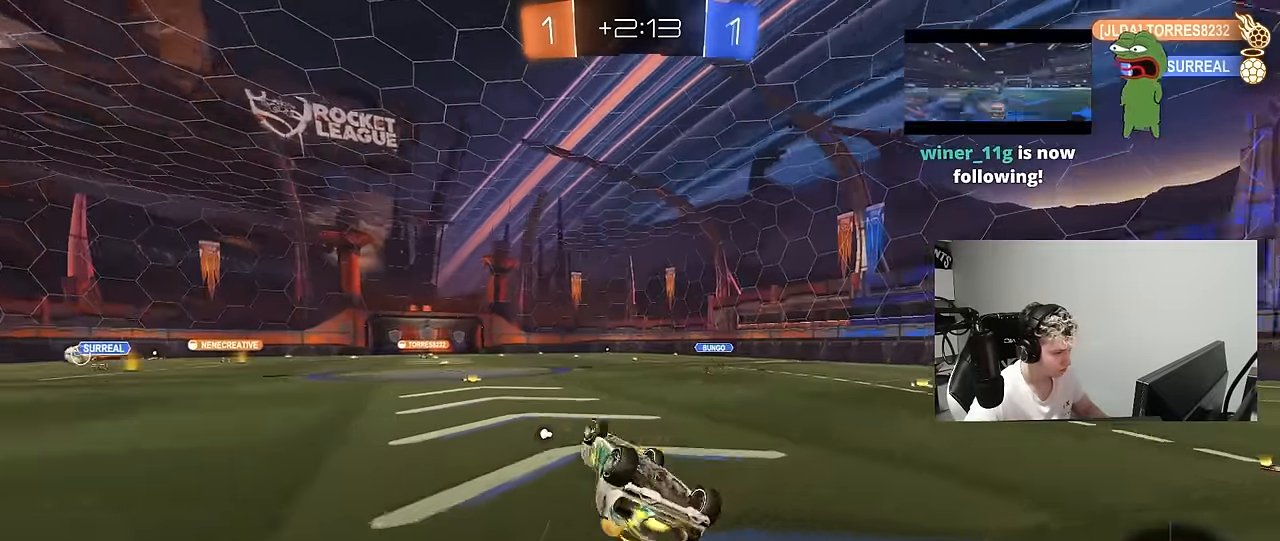
{"keys": [], "mouse": ["left"], "mouse_move": "still", "events": [[50, "s", "down"], [234, "s", "up"], [284, "shift", "up"], [333, "d", "up"]]}
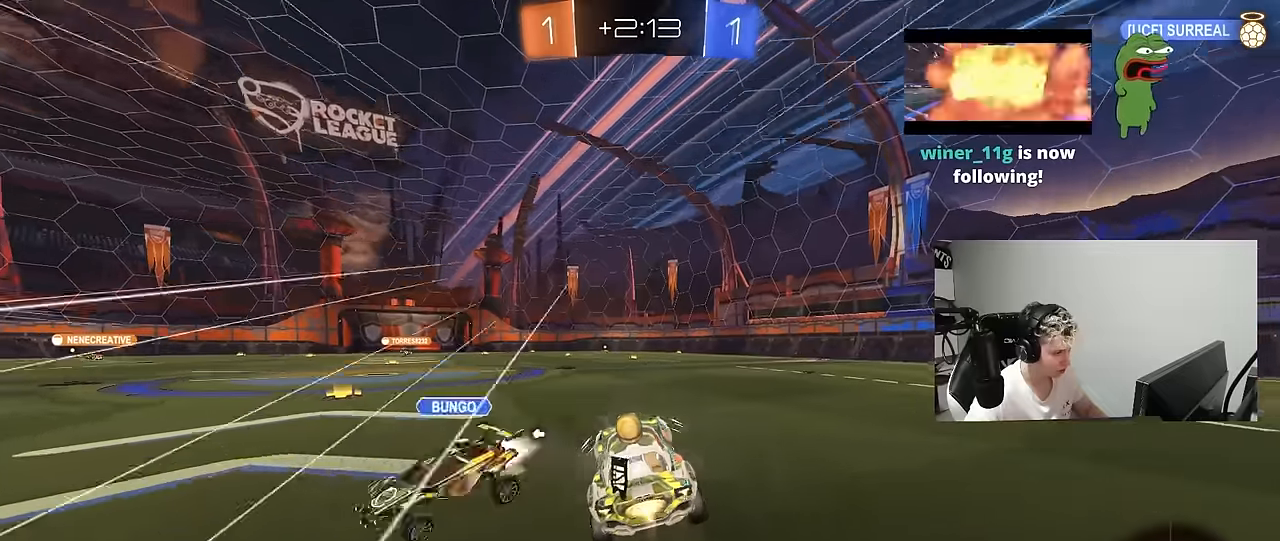
{"keys": ["w"], "mouse": ["right"], "mouse_move": "still", "events": [[33, "mouse_left", "up"], [116, "w", "down"], [250, "mouse_right", "down"], [250, "space", "down"], [383, "mouse_right", "up"], [433, "mouse_right", "down"], [433, "space", "up"]]}
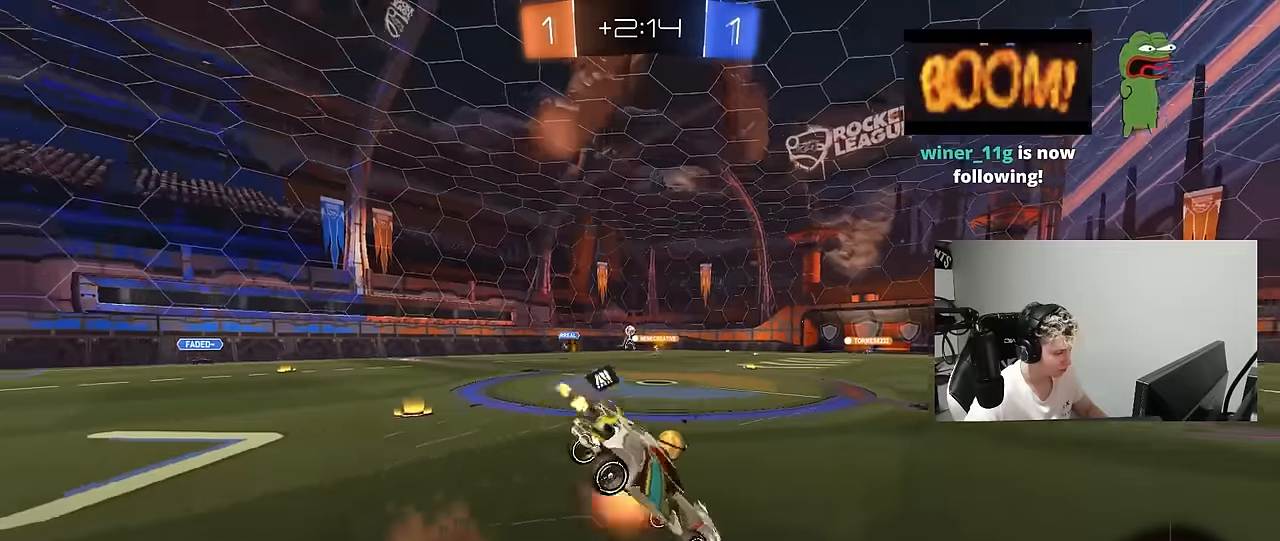
{"keys": [], "mouse": [], "mouse_move": "still", "events": [[116, "mouse_right", "up"], [400, "w", "up"]]}
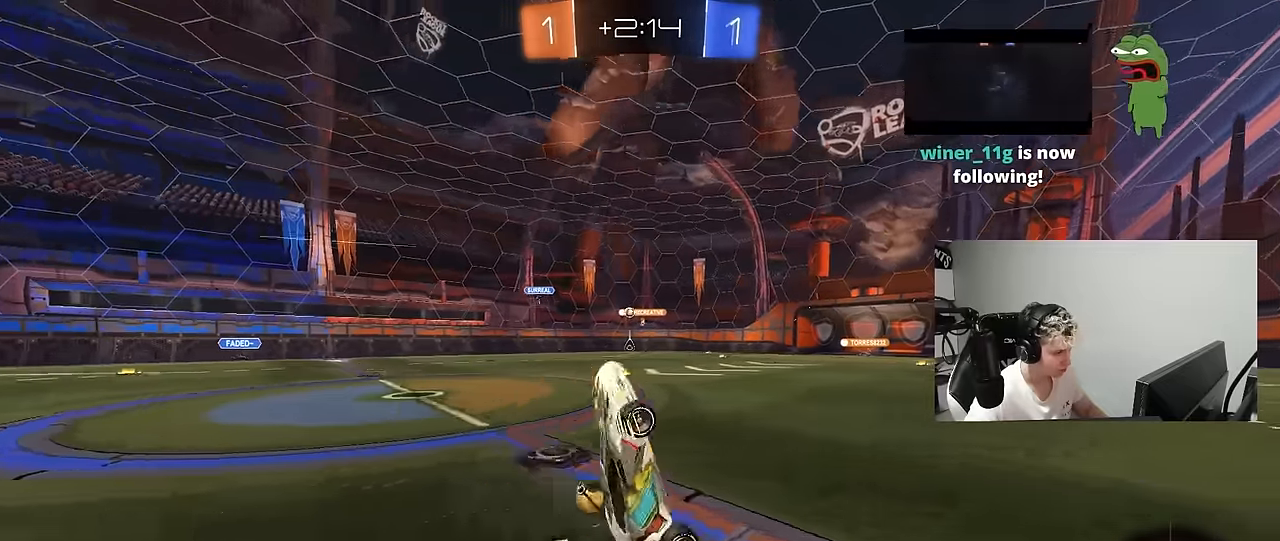
{"keys": ["w"], "mouse": [], "mouse_move": "still", "events": [[416, "w", "down"]]}
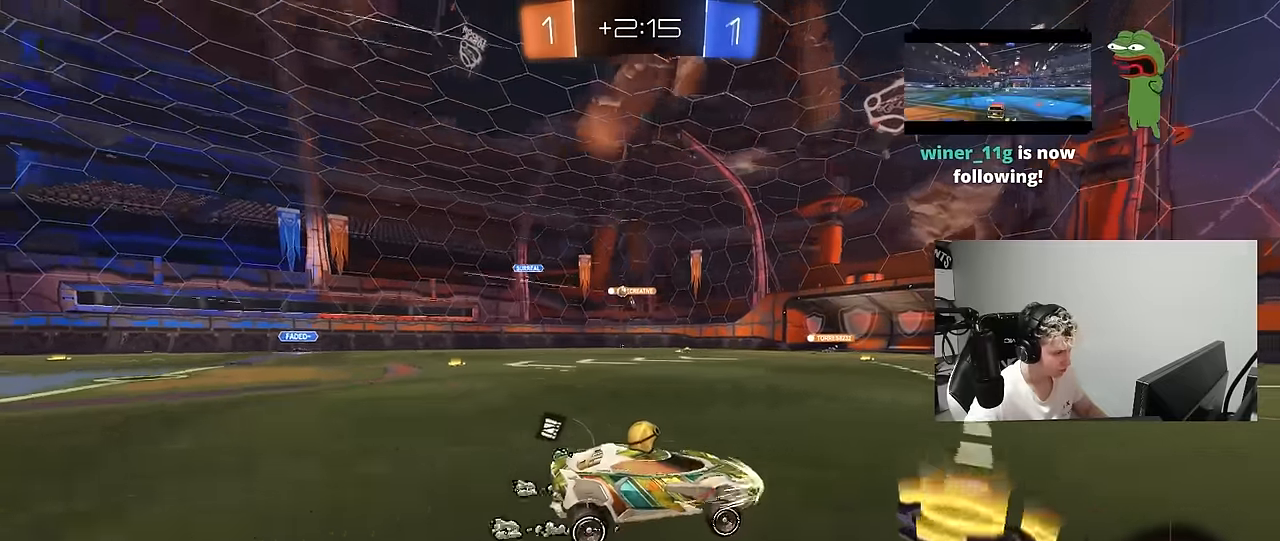
{"keys": ["w"], "mouse": [], "mouse_move": "still", "events": [[66, "mouse_left", "down"], [116, "space", "down"], [200, "mouse_left", "up"], [300, "space", "up"]]}
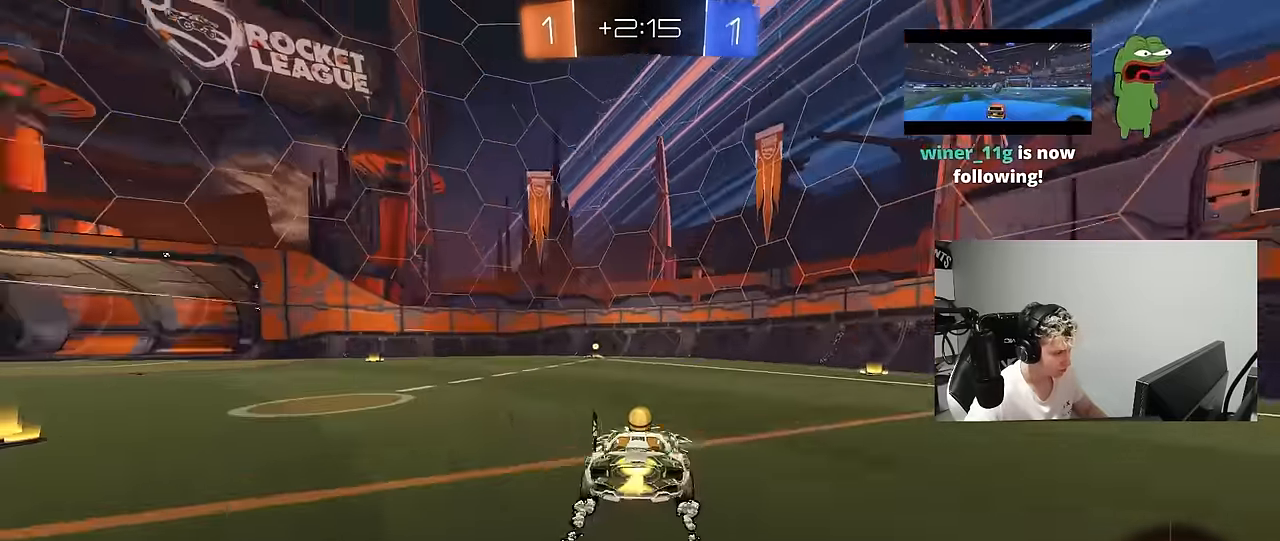
{"keys": ["a", "w"], "mouse": [], "mouse_move": "still", "events": [[33, "space", "down"], [166, "space", "up"], [500, "a", "down"]]}
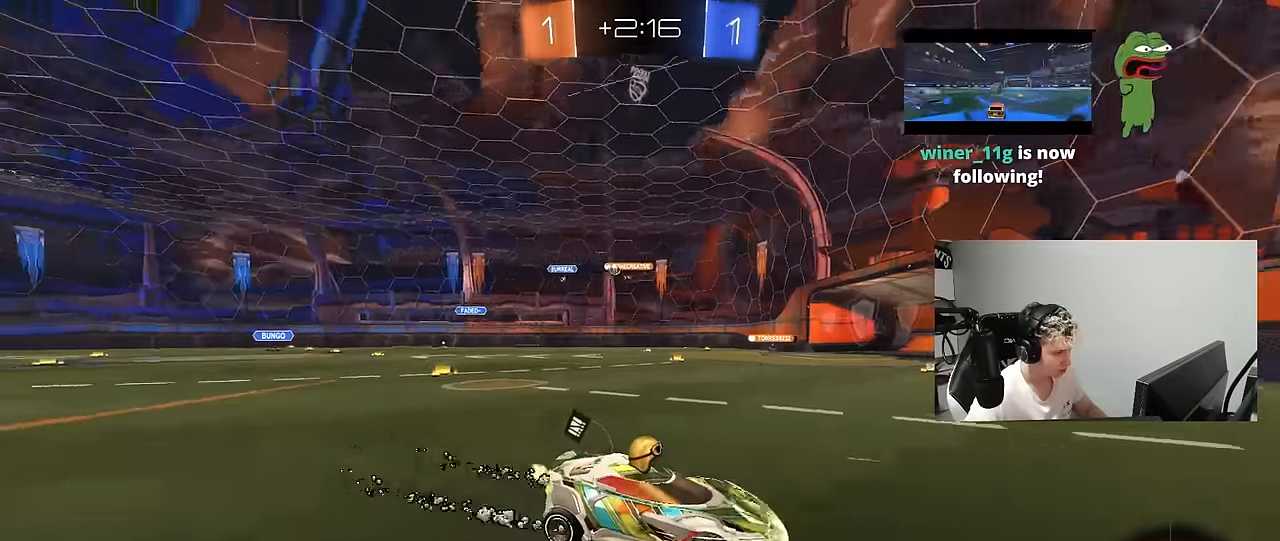
{"keys": ["a", "w"], "mouse": [], "mouse_move": "still", "events": [[133, "a", "up"], [233, "a", "down"], [233, "shift", "down"], [333, "shift", "up"]]}
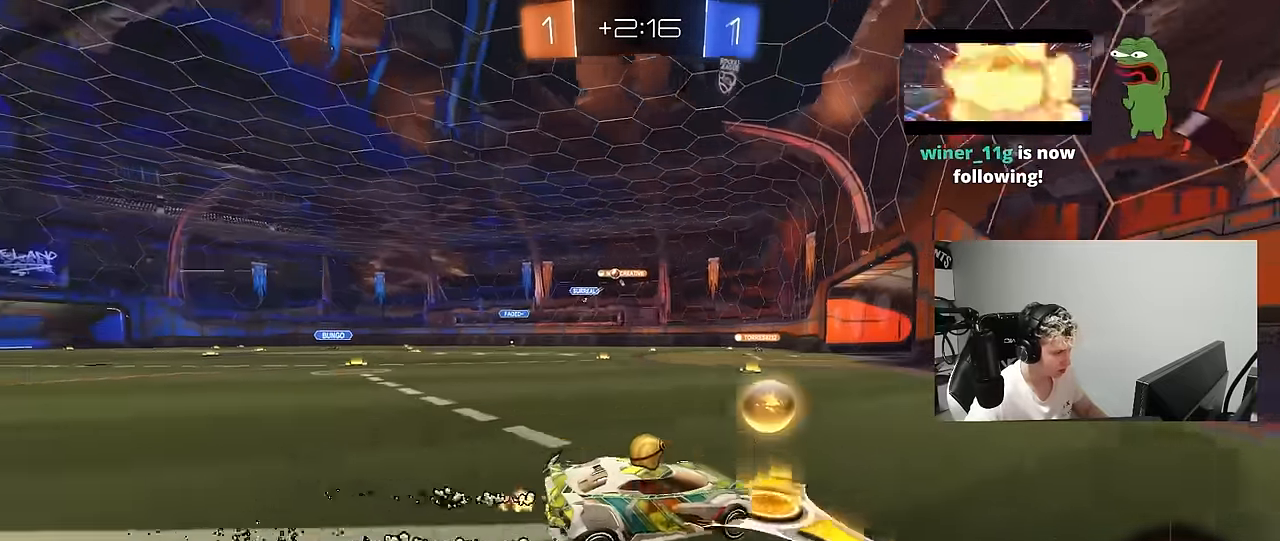
{"keys": ["w"], "mouse": ["left"], "mouse_move": "still", "events": [[116, "shift", "down"], [200, "shift", "up"], [350, "mouse_left", "down"], [433, "a", "up"]]}
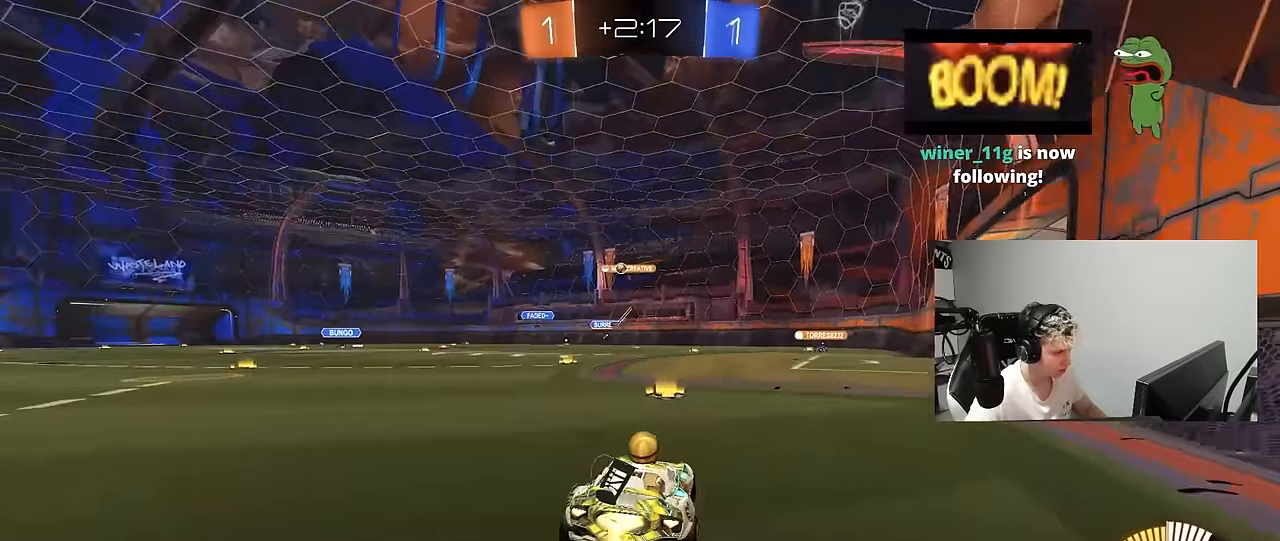
{"keys": ["w"], "mouse": ["left"], "mouse_move": "still", "events": [[166, "a", "down"], [400, "a", "up"]]}
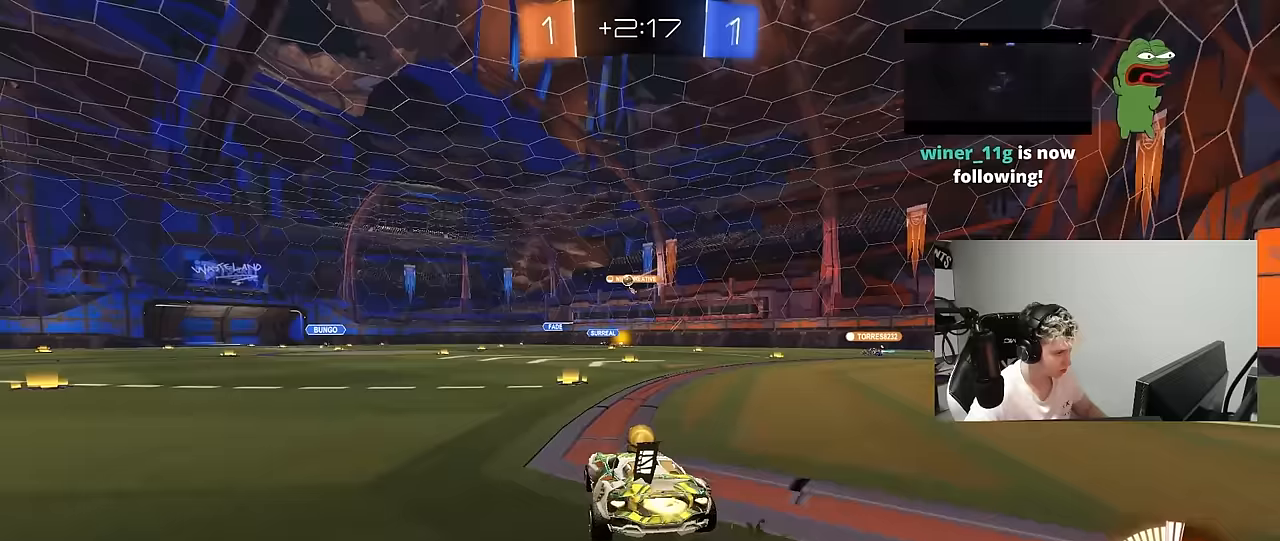
{"keys": ["w"], "mouse": ["left"], "mouse_move": "still", "events": [[50, "mouse_left", "up"], [133, "a", "down"], [367, "a", "up"], [367, "mouse_left", "down"]]}
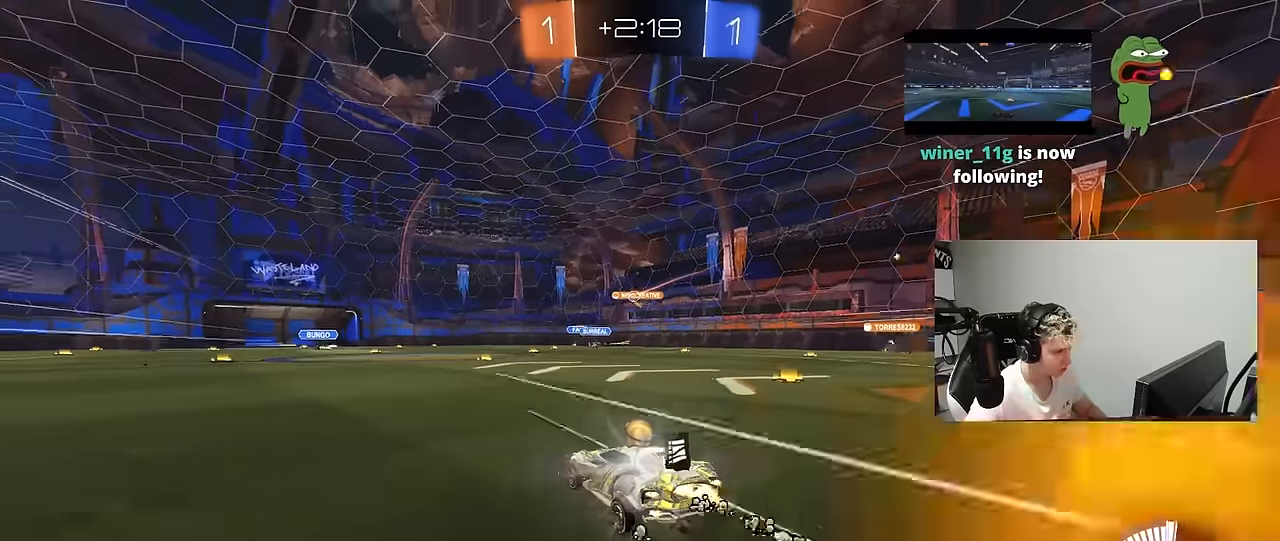
{"keys": ["w"], "mouse": [], "mouse_move": "still", "events": [[17, "a", "down"], [117, "a", "up"], [117, "mouse_left", "up"], [250, "a", "down"], [483, "a", "up"]]}
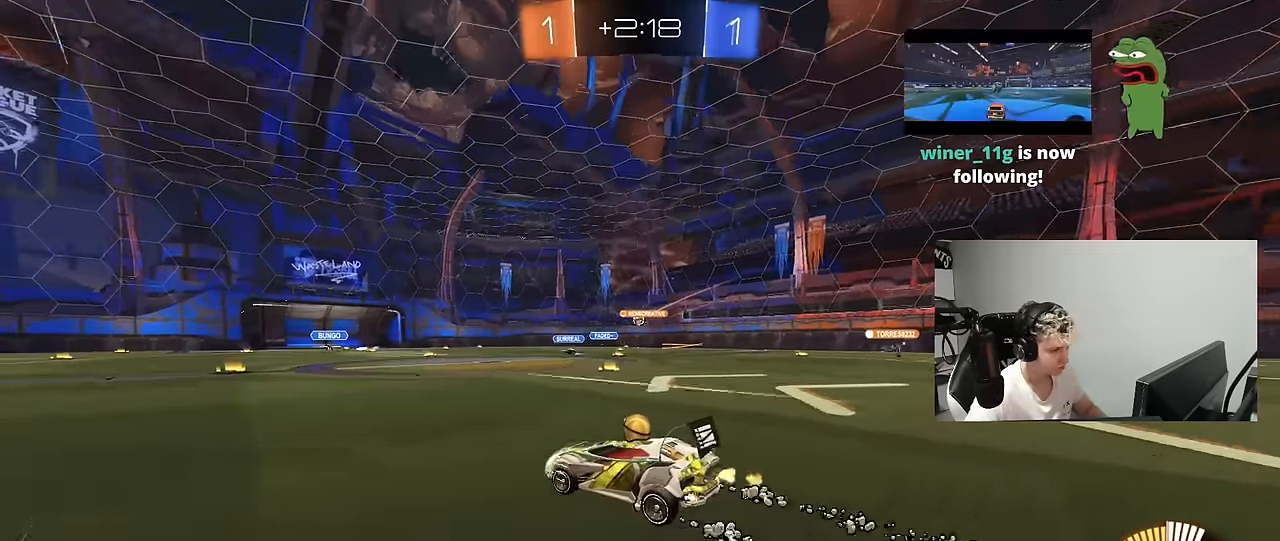
{"keys": ["d"], "mouse": [], "mouse_move": "still", "events": [[450, "d", "down"], [500, "w", "up"]]}
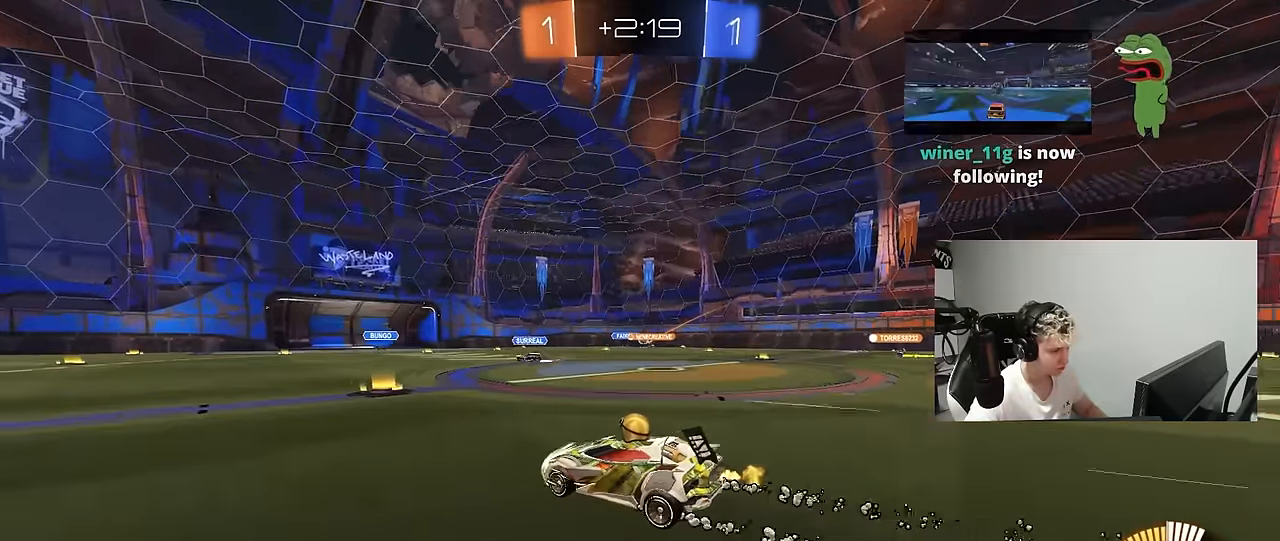
{"keys": [], "mouse": [], "mouse_move": "still", "events": [[50, "shift", "down"], [133, "shift", "up"], [183, "s", "down"], [283, "s", "up"], [333, "d", "up"]]}
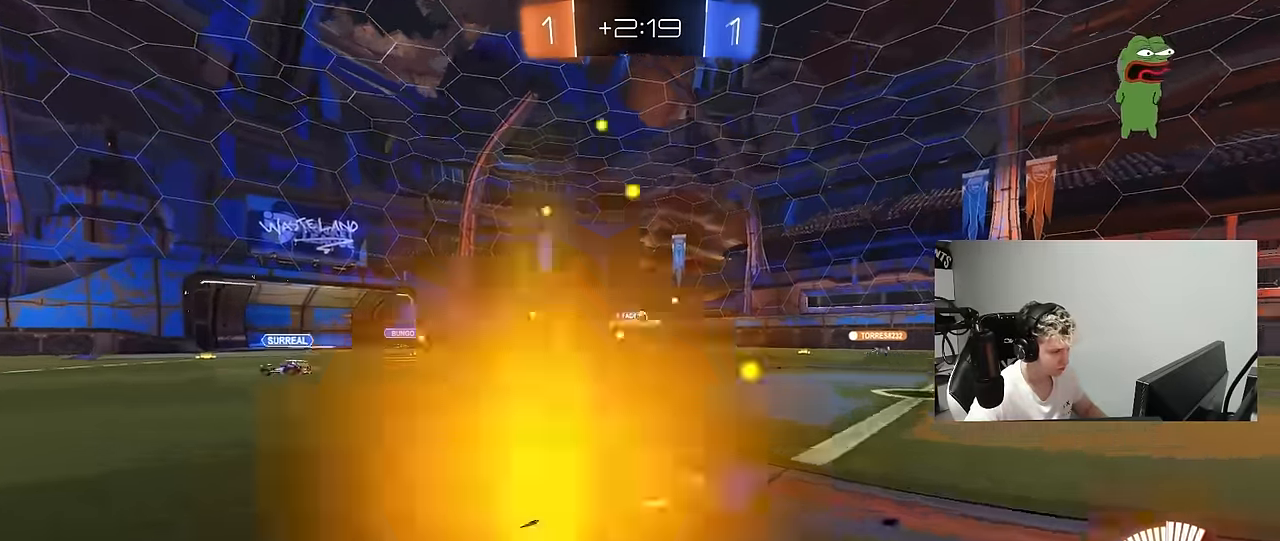
{"keys": ["d", "w"], "mouse": [], "mouse_move": "still", "events": [[17, "w", "down"], [150, "d", "down"], [350, "shift", "down"], [383, "shift", "up"]]}
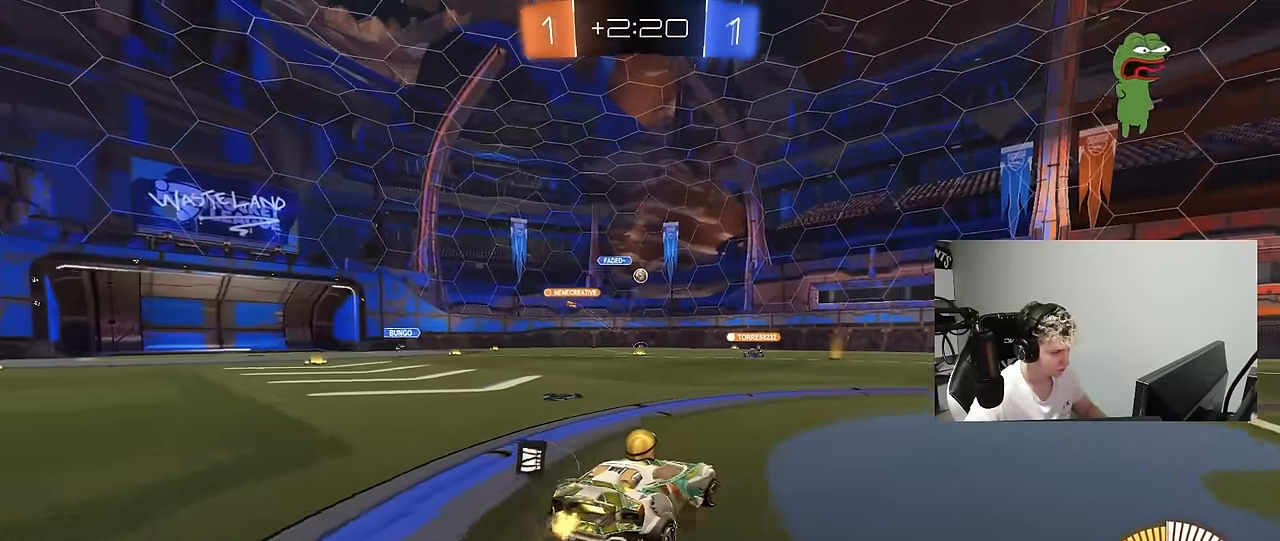
{"keys": ["w"], "mouse": [], "mouse_move": "still", "events": [[267, "d", "up"]]}
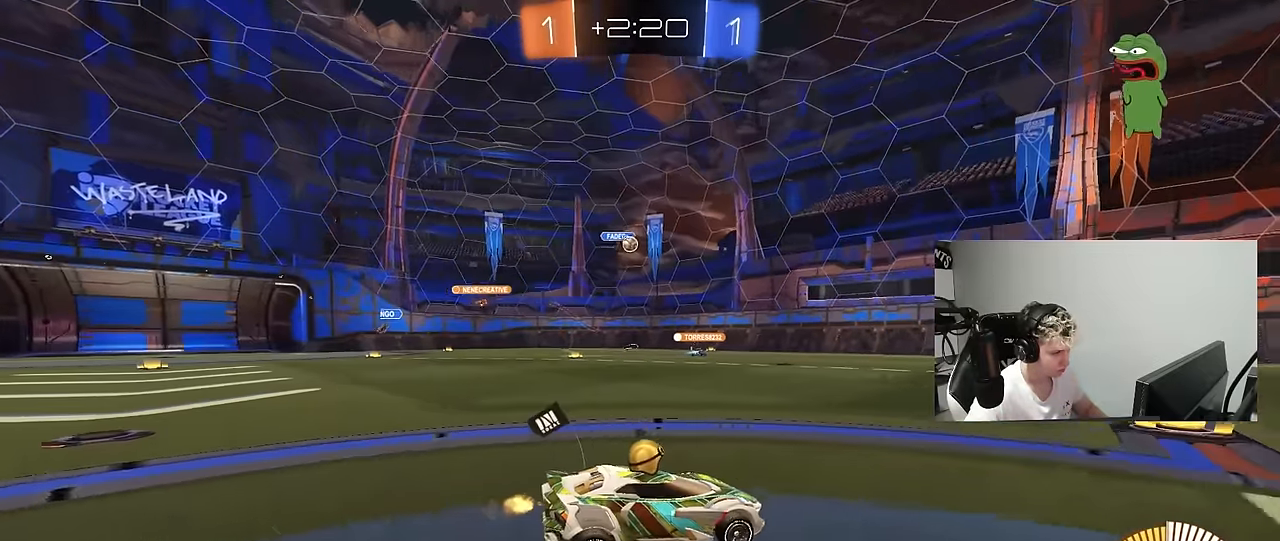
{"keys": ["d"], "mouse": [], "mouse_move": "still", "events": [[233, "a", "down"], [333, "a", "up"], [333, "w", "up"], [367, "d", "down"]]}
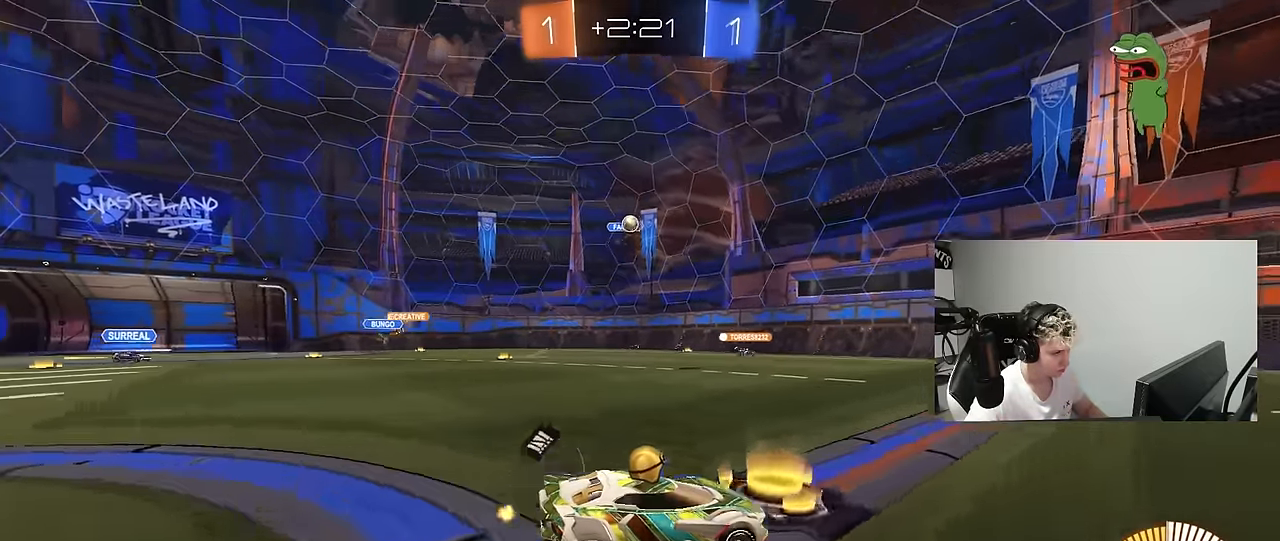
{"keys": ["w"], "mouse": [], "mouse_move": "still", "events": [[150, "w", "down"], [350, "d", "up"]]}
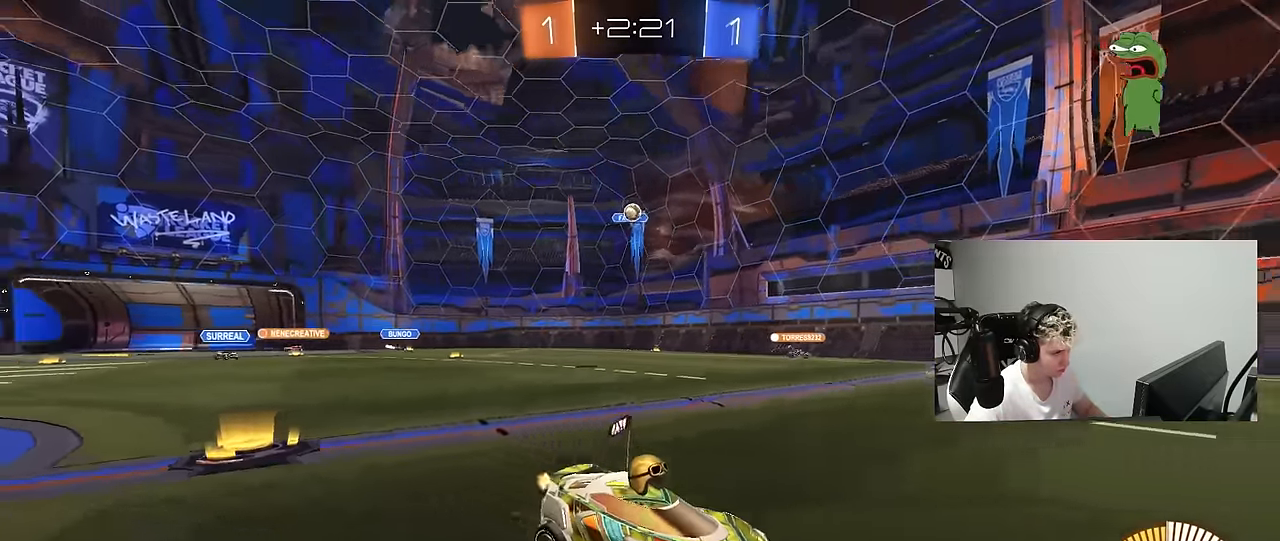
{"keys": ["w"], "mouse": [], "mouse_move": "still", "events": [[83, "d", "down"], [450, "d", "up"]]}
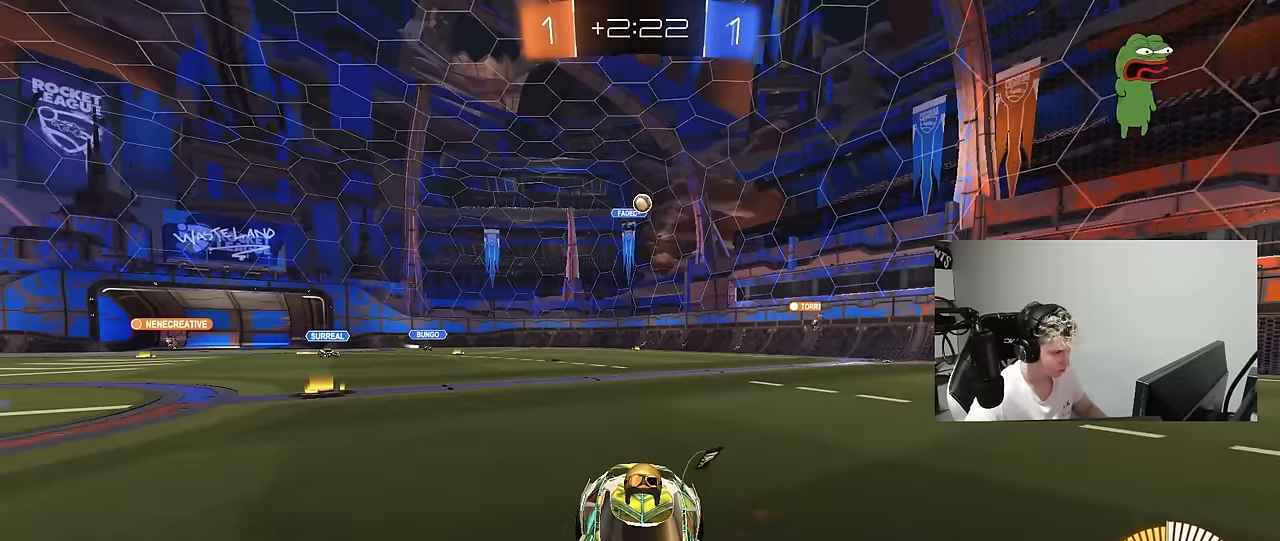
{"keys": ["a", "w"], "mouse": [], "mouse_move": "still", "events": [[183, "d", "down"], [233, "a", "down"], [233, "d", "up"], [233, "shift", "down"], [417, "shift", "up"]]}
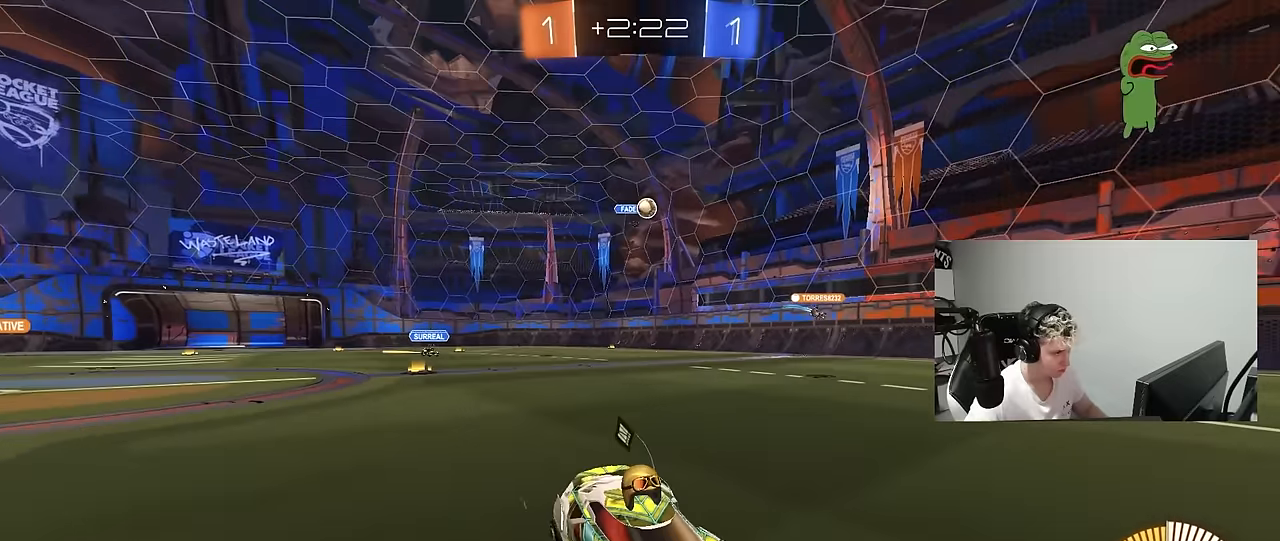
{"keys": [], "mouse": [], "mouse_move": "still", "events": [[17, "a", "up"], [150, "a", "down"], [383, "shift", "down"], [433, "shift", "up"], [483, "a", "up"], [483, "w", "up"]]}
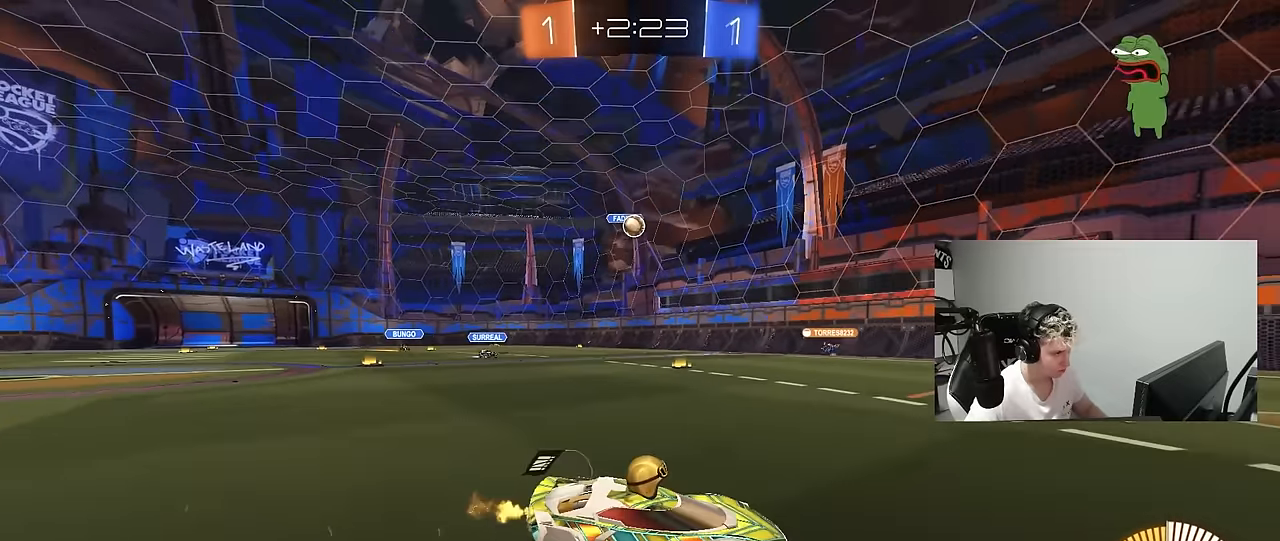
{"keys": [], "mouse": [], "mouse_move": "still", "events": [[83, "d", "down"], [83, "s", "down"], [133, "s", "up"], [317, "w", "down"], [367, "d", "up"], [500, "w", "up"]]}
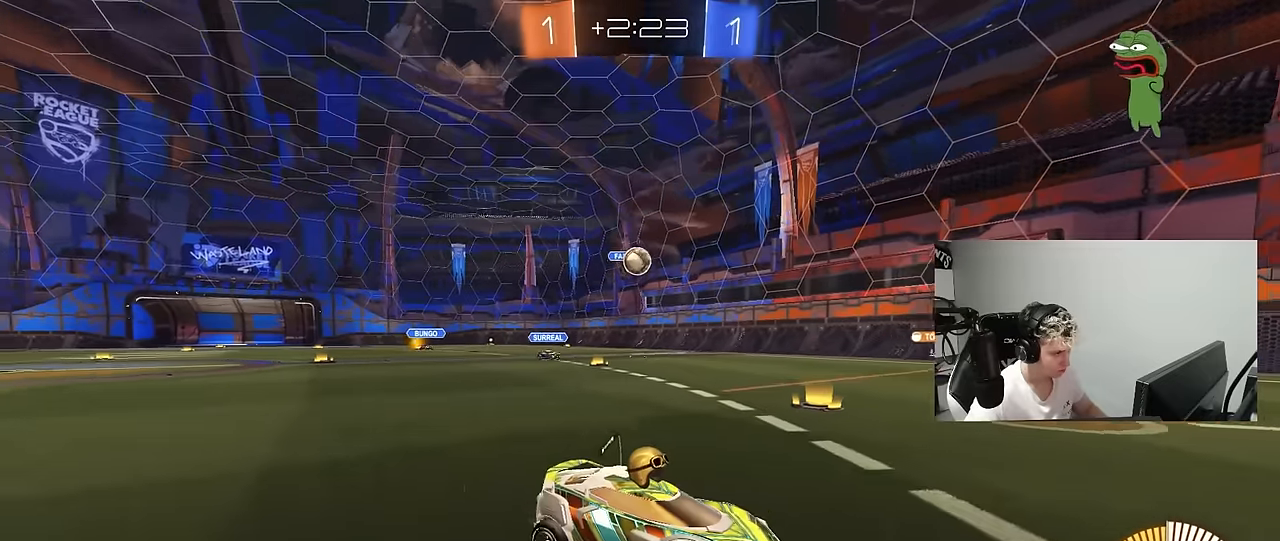
{"keys": ["a", "w"], "mouse": [], "mouse_move": "still", "events": [[50, "d", "down"], [183, "d", "up"], [183, "w", "down"], [233, "a", "down"], [283, "a", "up"], [467, "a", "down"]]}
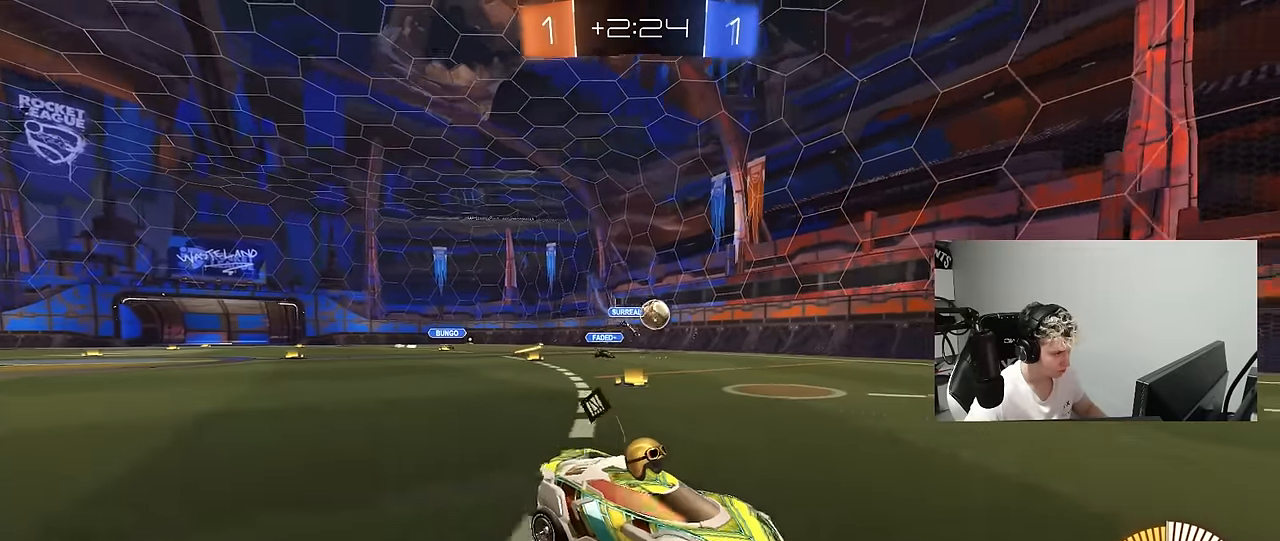
{"keys": ["a", "w"], "mouse": ["left"], "mouse_move": "still", "events": [[150, "a", "up"], [250, "a", "down"], [250, "shift", "down"], [350, "mouse_left", "down"], [350, "shift", "up"]]}
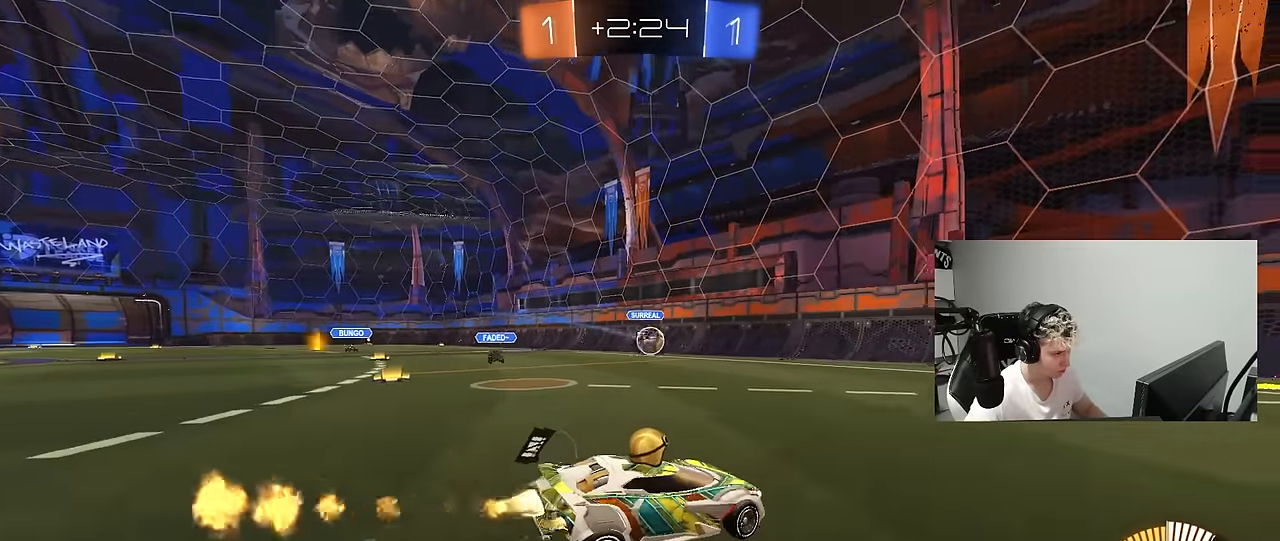
{"keys": ["d", "s"], "mouse": ["left", "right"], "mouse_move": "down-left", "events": [[83, "mouse_left", "up"], [83, "shift", "down"], [133, "shift", "up"], [317, "mouse_left", "down"], [317, "mouse_right", "down"], [317, "w", "up"], [367, "a", "up"], [400, "d", "down"], [400, "s", "down"]]}
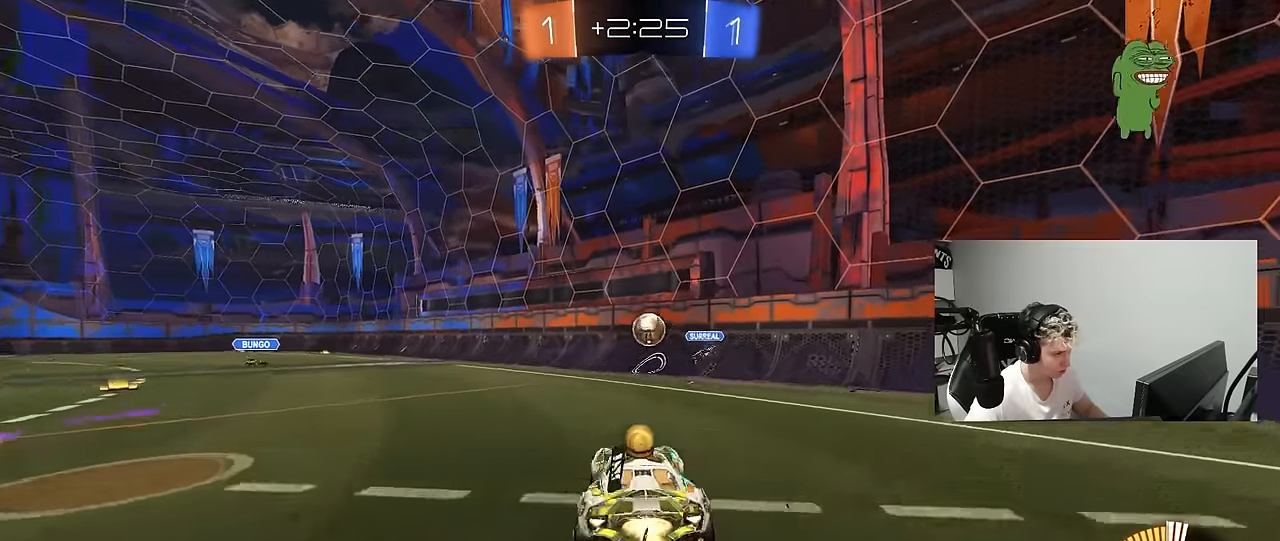
{"keys": ["d"], "mouse": ["left"], "mouse_move": "down", "events": [[50, "d", "up"], [50, "mouse_right", "up"], [50, "s", "up"], [83, "mouse_left", "up"], [83, "mouse_right", "down"], [183, "d", "down"], [233, "mouse_right", "up"], [367, "mouse_left", "down"], [367, "s", "down"], [367, "shift", "down"], [417, "s", "up"], [467, "shift", "up"]]}
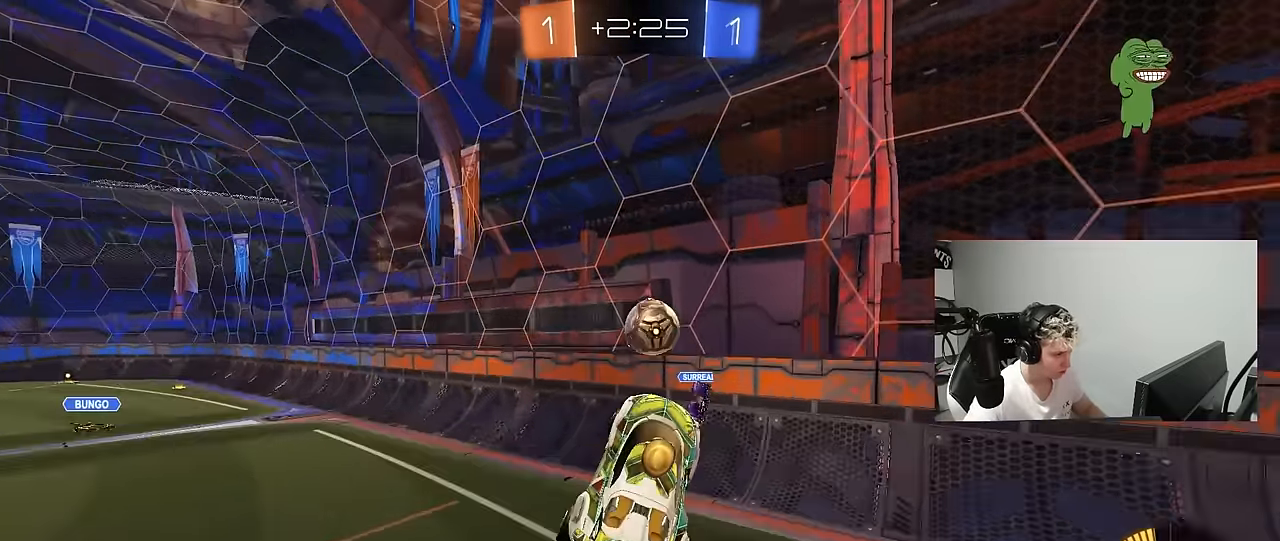
{"keys": ["d", "w"], "mouse": ["left"], "mouse_move": "still", "events": [[150, "d", "up"], [250, "a", "down"], [300, "w", "down"], [350, "a", "up"], [350, "d", "down"]]}